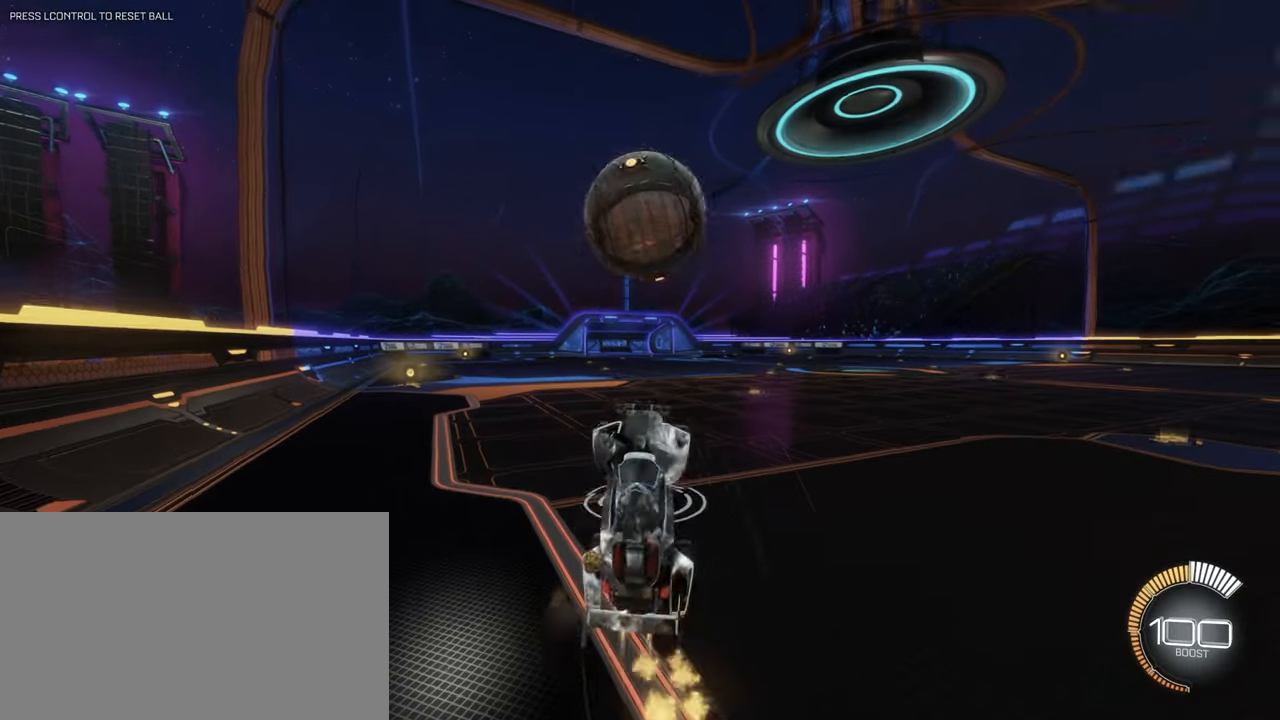
Gameplay with keyboard and mouse; each line is a JSON object with the keys and mouse buttons held at the frame after it. "events" lists presses ("down") and releases ("up") of "1", "2", "3", "4", "5", "a", "alt", "b", "c", "ctrl", "d", "e", "f", "g", "q", "r", "s", "shift", "space", "t", "tab", "tilde", "v", "w", "x", "z", "mouse_left", "mouse_wheel", "mouse_right", "mouse_mb4" and "mouse_mb5" between this image and that frame as [ms after this image, input, new state], when the widget could be followed in between. "mouse_left", "mouse_wheel", "mouse_right", "mouse_mb4", "mouse_mb5" = the "left", "wheel", "right", "mb4", "mb5" buttons of the "mouse" list. No other keys are recorded. "wheel" means that the mouse wheel is clicked or scrolled. Mouse movement is not recorded.
{"keys": [], "mouse": [], "events": [[50, "mouse_right", "up"], [200, "mouse_left", "up"]]}
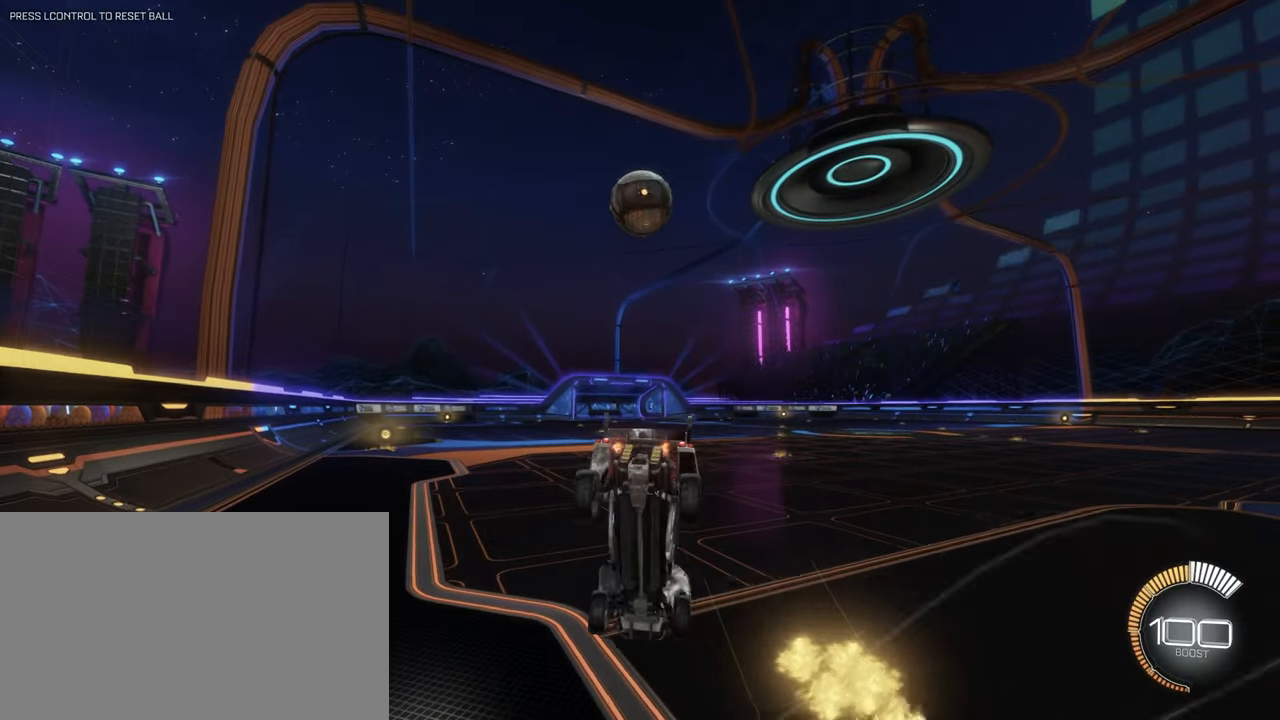
{"keys": [], "mouse": ["left"], "events": [[117, "mouse_left", "down"]]}
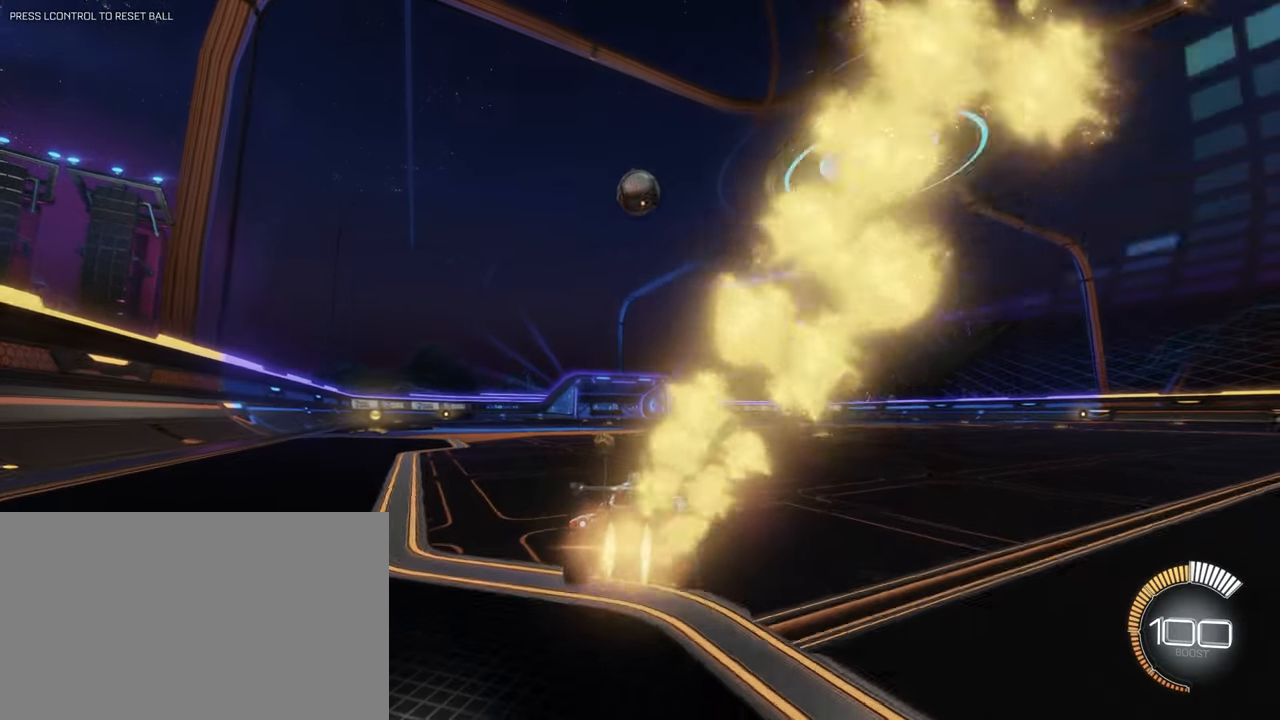
{"keys": [], "mouse": [], "events": [[33, "ctrl", "down"], [33, "mouse_left", "up"], [133, "ctrl", "up"]]}
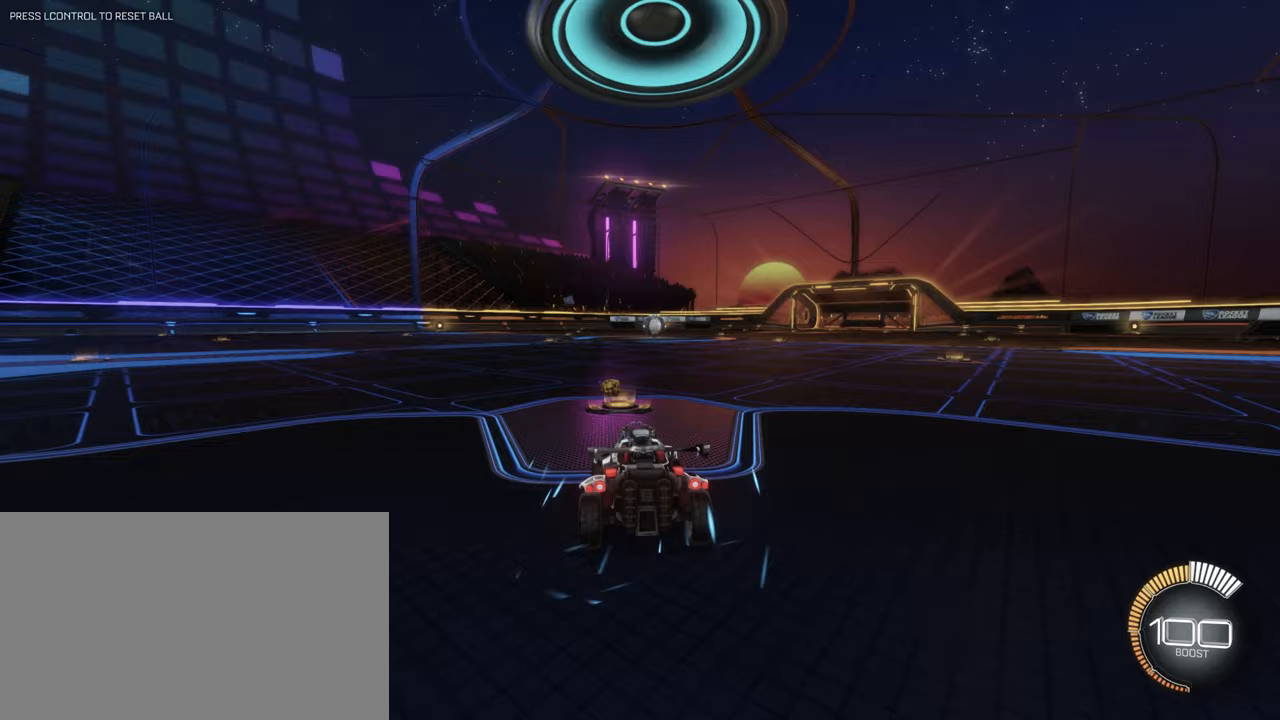
{"keys": ["w"], "mouse": ["left", "right"], "events": [[50, "w", "down"], [150, "mouse_left", "down"], [433, "a", "down"], [483, "a", "up"], [483, "mouse_right", "down"]]}
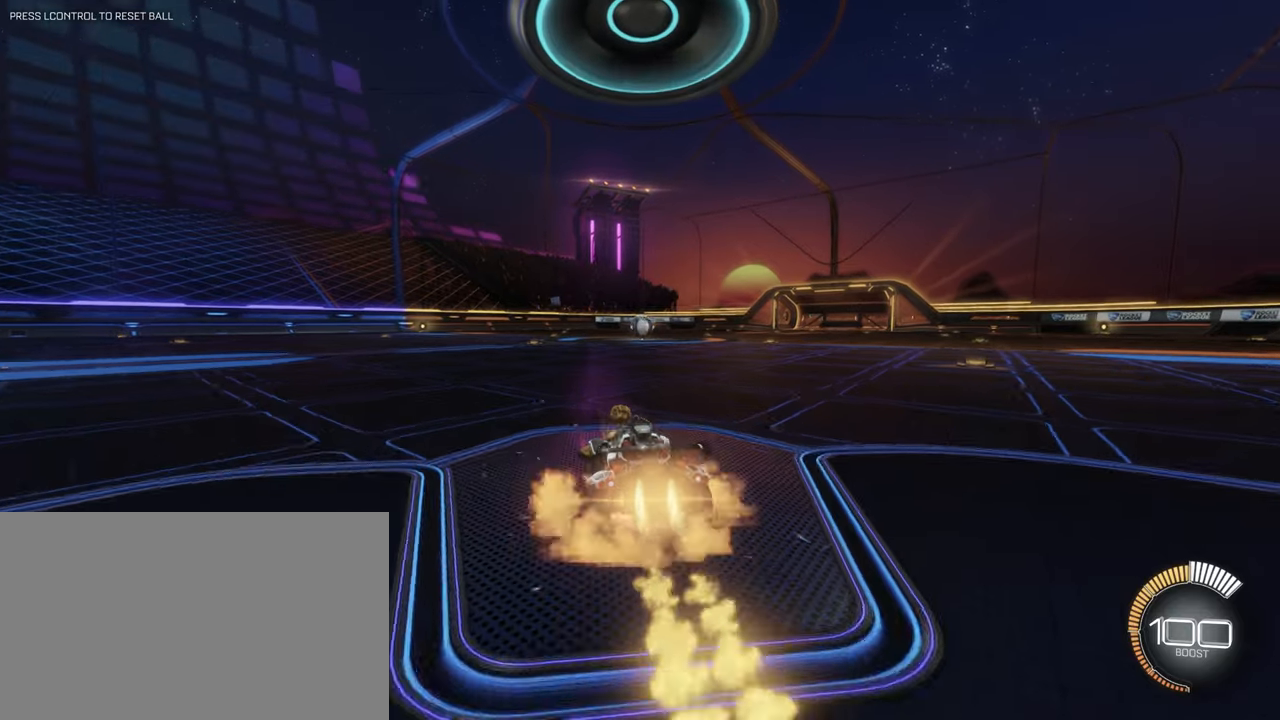
{"keys": [], "mouse": [], "events": [[17, "d", "down"], [17, "space", "down"], [117, "mouse_right", "up"], [167, "mouse_right", "down"], [200, "space", "up"], [300, "w", "up"], [400, "mouse_right", "up"], [433, "d", "up"], [433, "mouse_left", "up"]]}
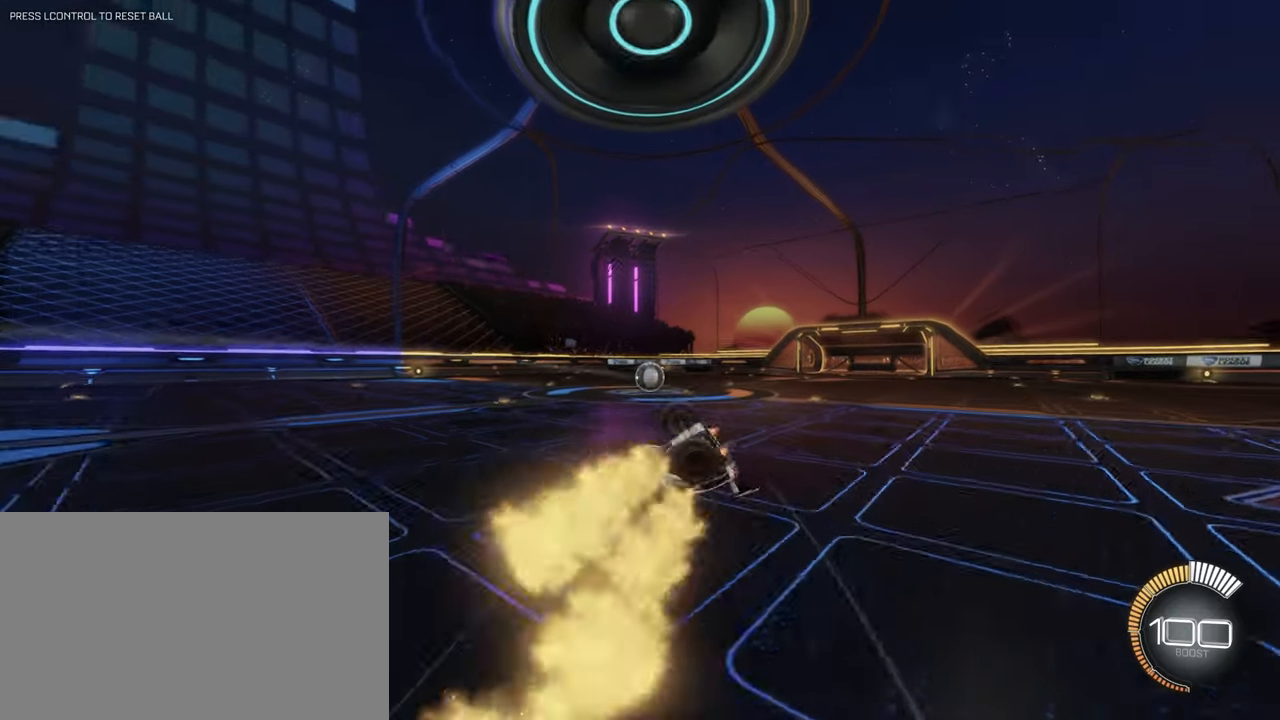
{"keys": [], "mouse": [], "events": [[183, "d", "down"], [500, "d", "up"]]}
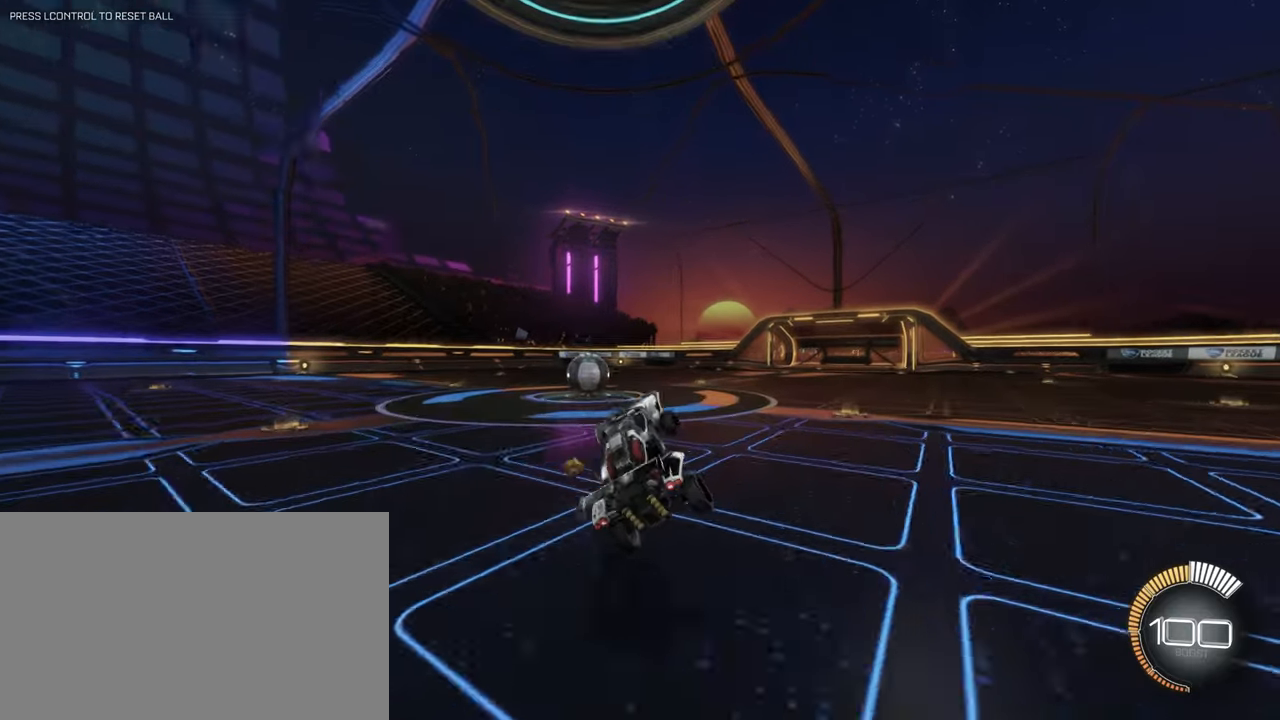
{"keys": [], "mouse": [], "events": []}
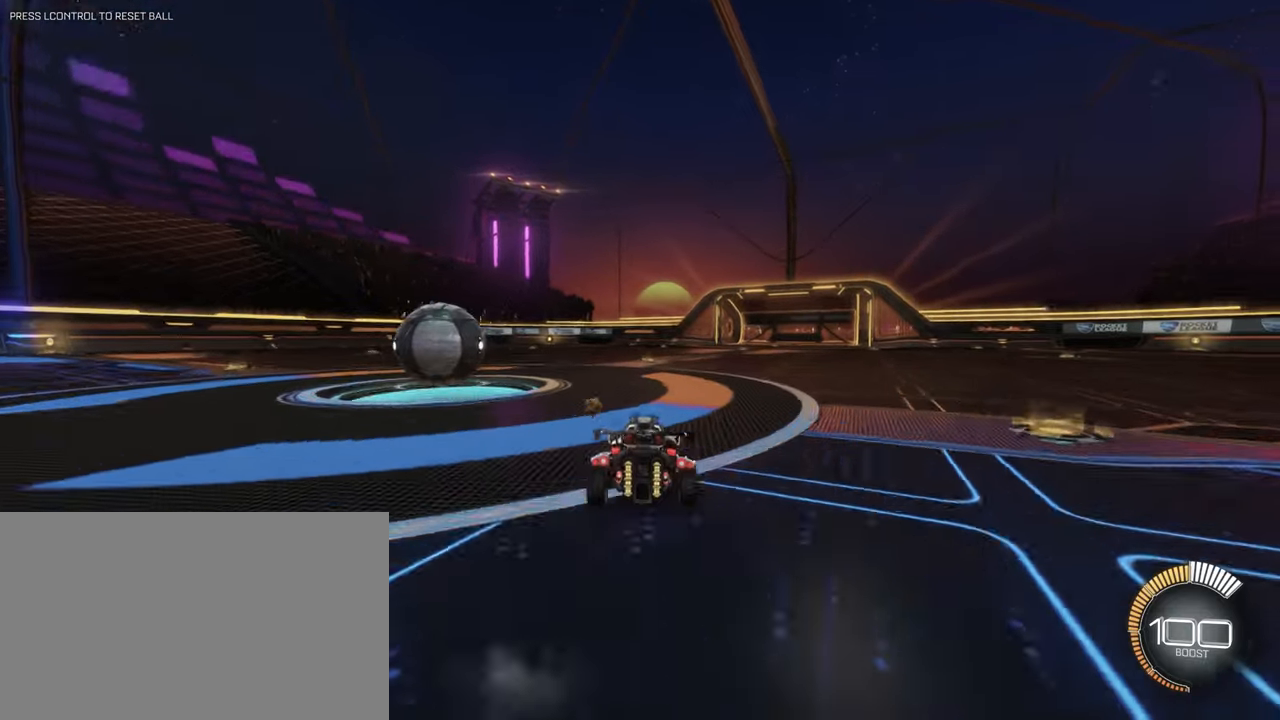
{"keys": ["d", "q"], "mouse": ["left"]}
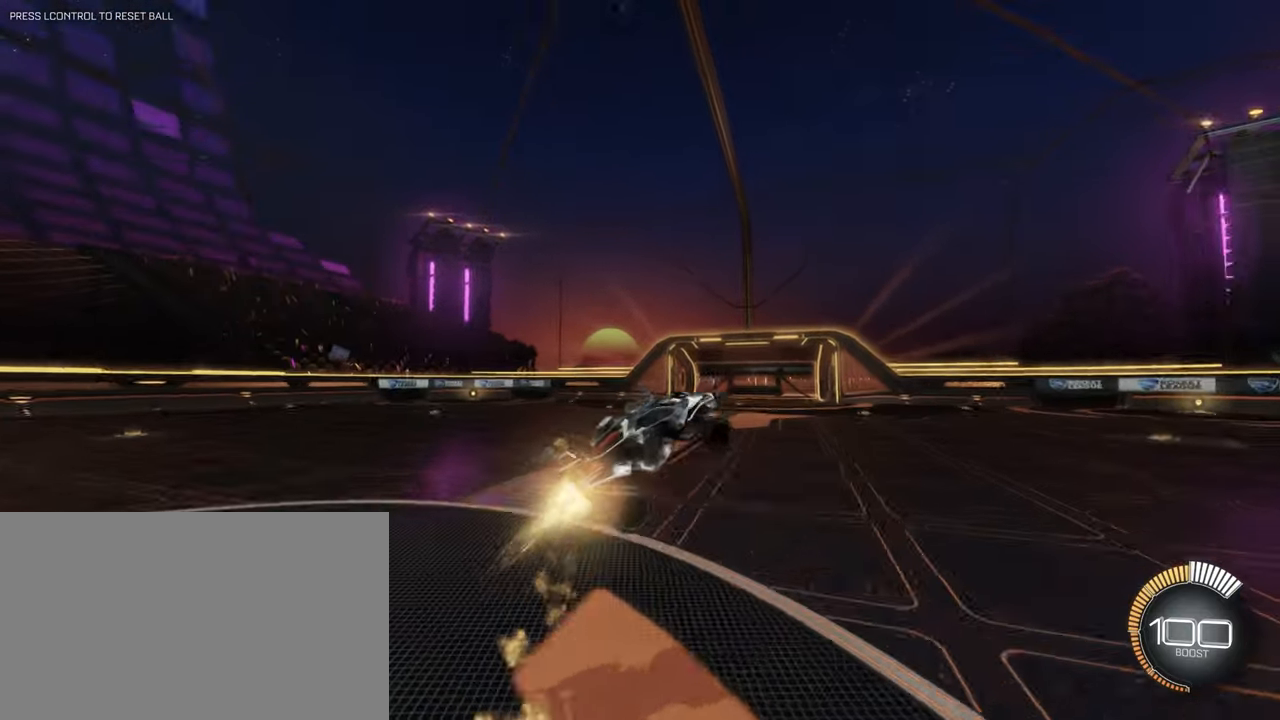
{"keys": ["d", "q"], "mouse": ["left"], "events": [[317, "mouse_left", "up"], [400, "mouse_left", "down"]]}
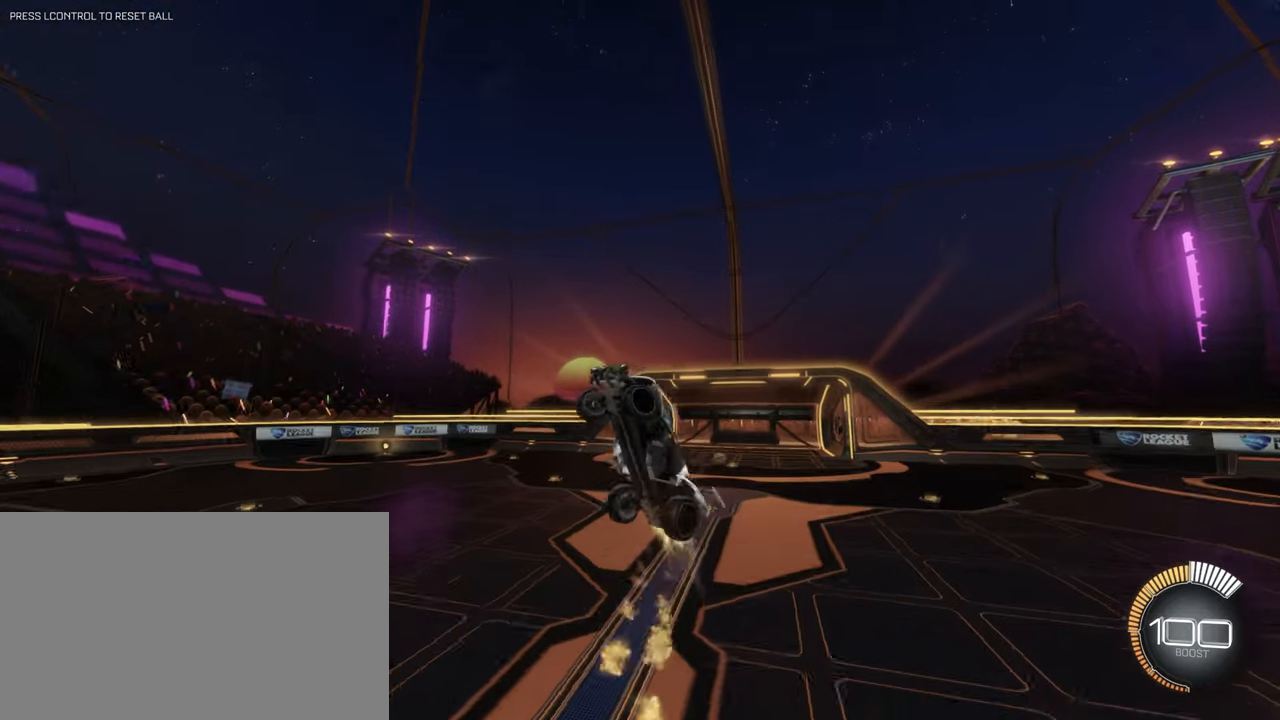
{"keys": ["d", "q"], "mouse": [], "events": [[100, "mouse_left", "up"]]}
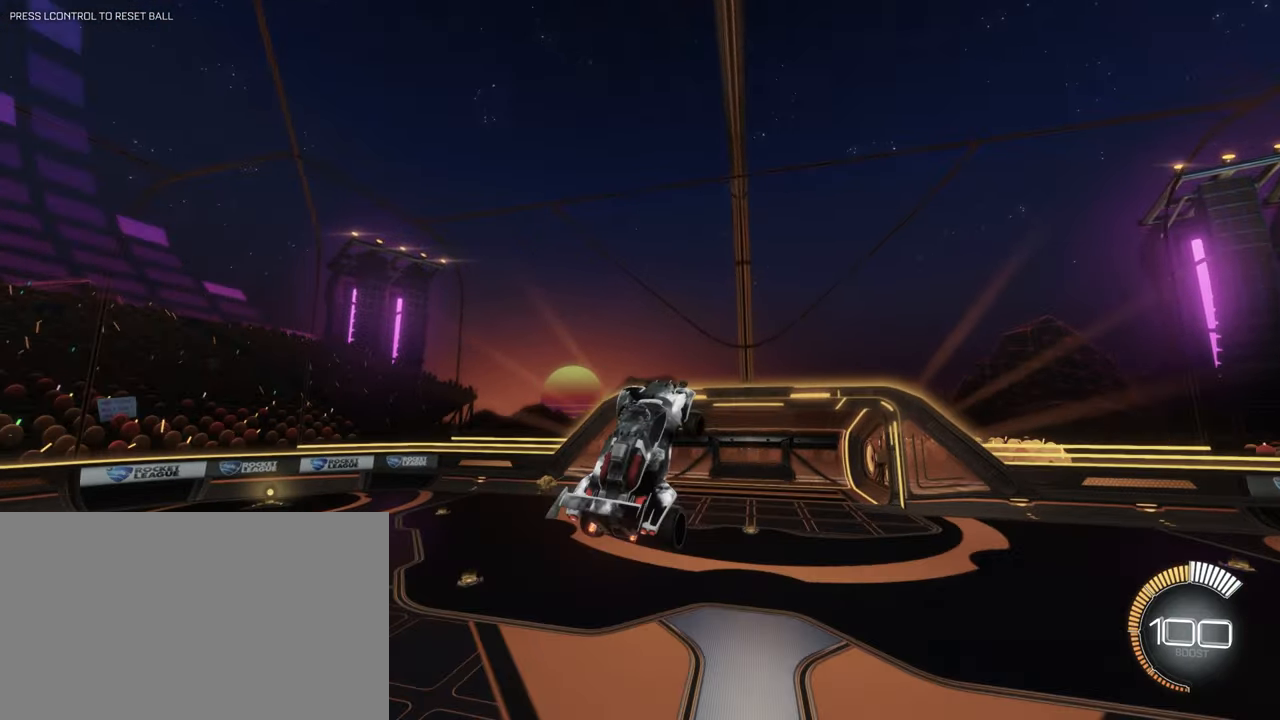
{"keys": [], "mouse": [], "events": [[67, "d", "up"], [250, "q", "up"]]}
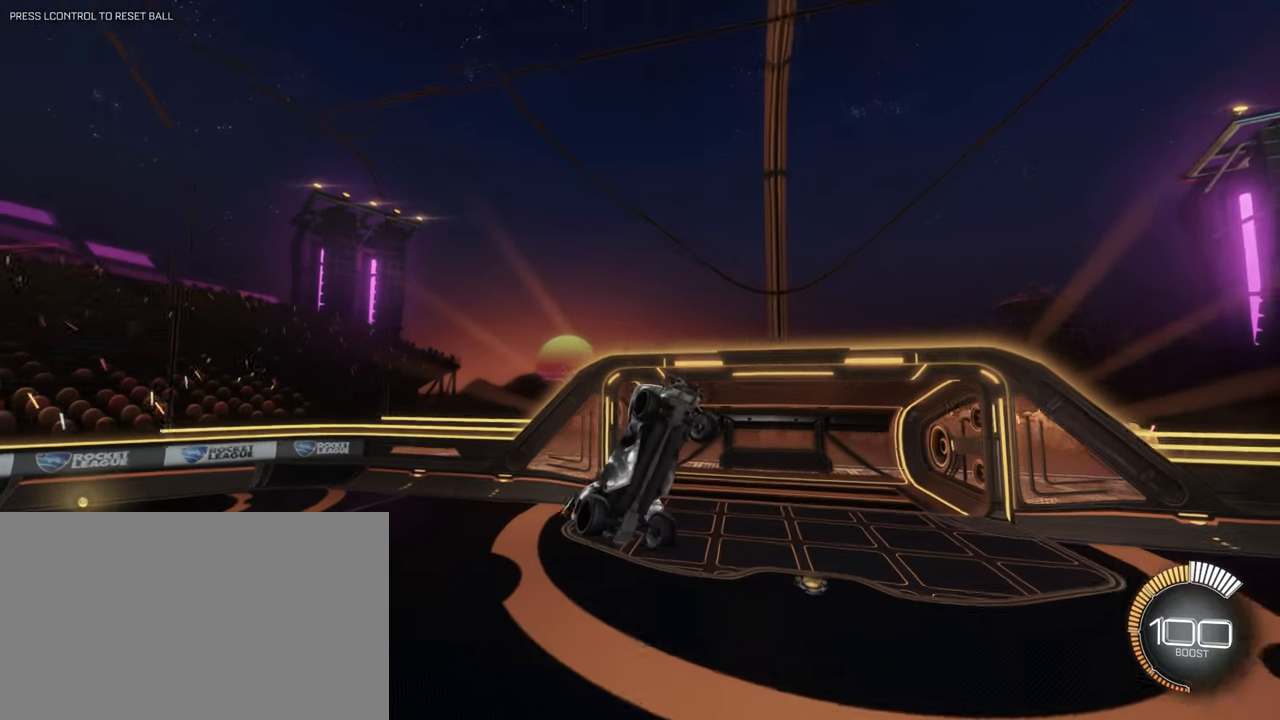
{"keys": ["w"], "mouse": ["left"], "events": [[133, "d", "down"], [133, "q", "down"], [317, "q", "up"], [367, "mouse_left", "down"], [417, "d", "up"], [467, "w", "down"]]}
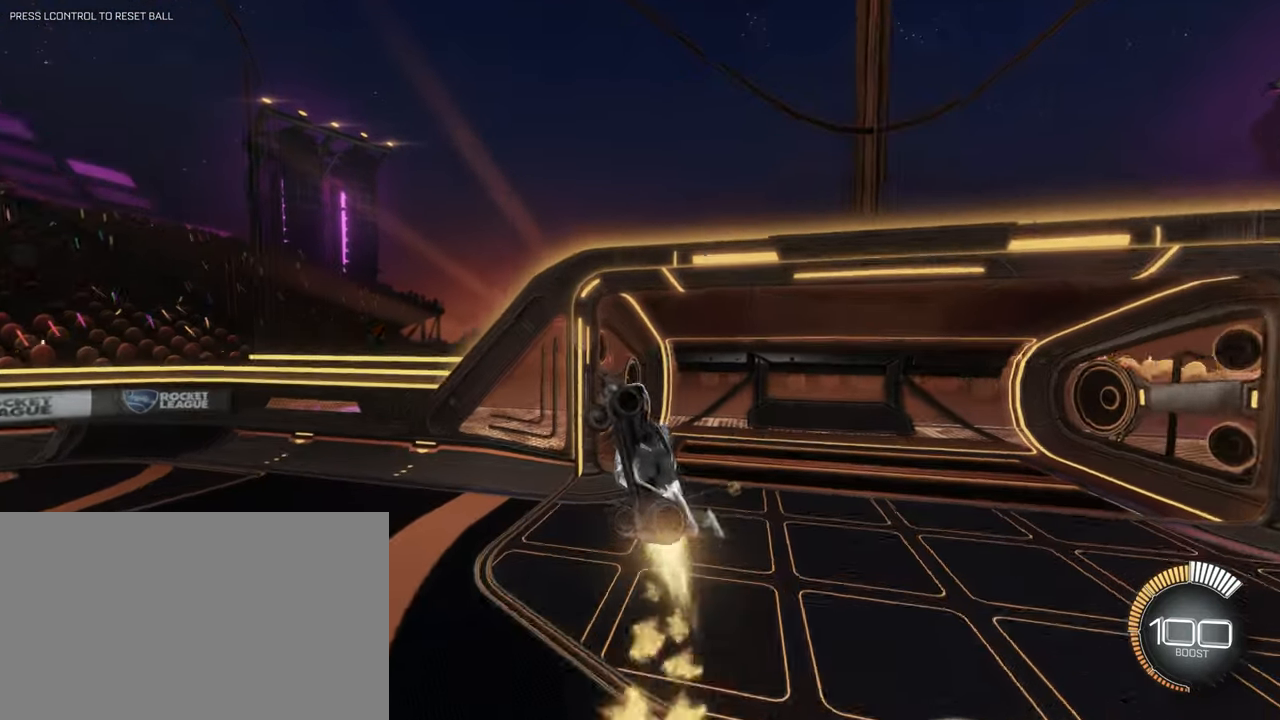
{"keys": ["d", "q", "space"], "mouse": [], "events": [[100, "mouse_left", "up"], [150, "w", "up"], [233, "d", "down"], [333, "q", "down"], [333, "space", "down"]]}
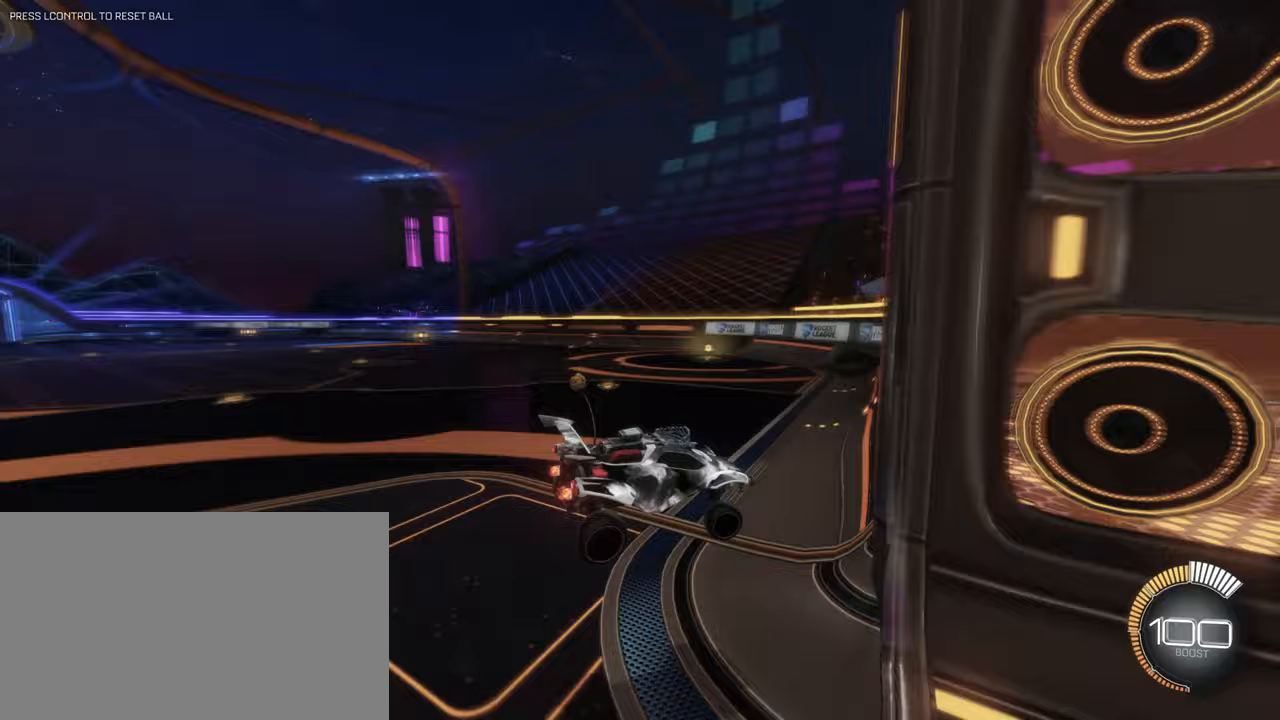
{"keys": ["d", "w"], "mouse": [], "events": [[33, "s", "down"], [33, "space", "up"], [83, "q", "up"], [200, "s", "up"], [300, "w", "down"]]}
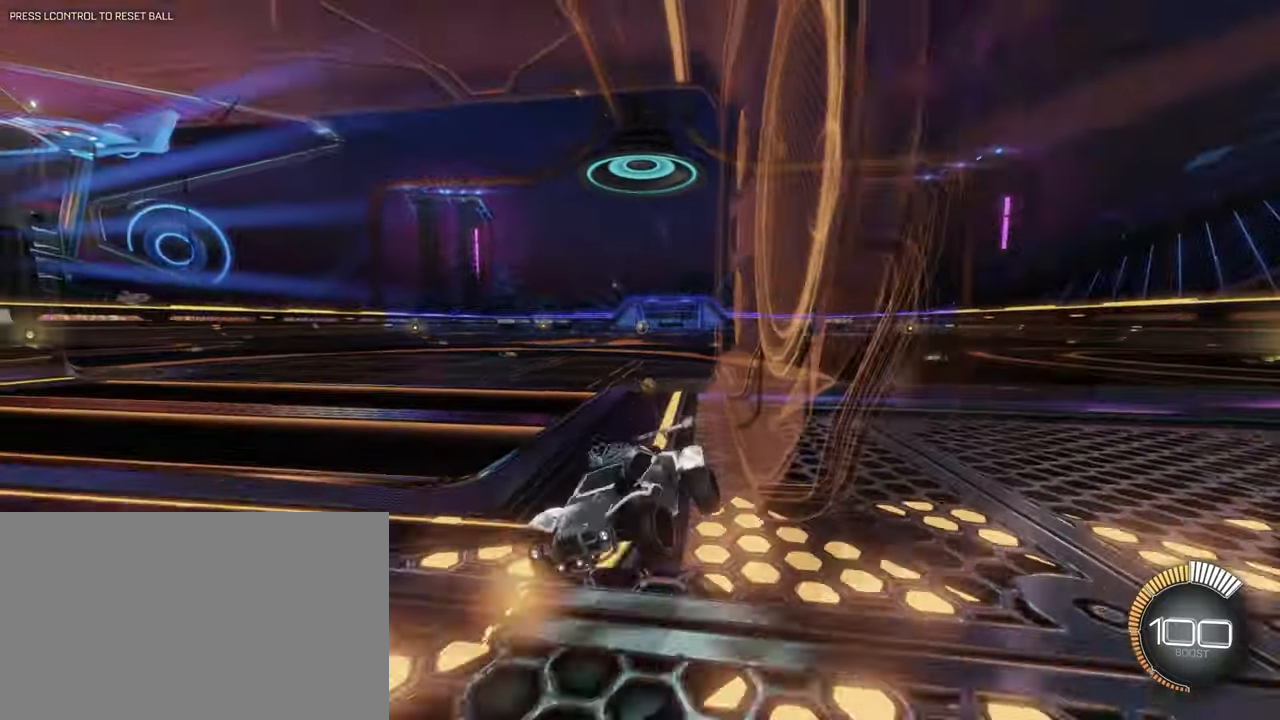
{"keys": ["d", "w"], "mouse": [], "events": [[267, "shift", "down"], [467, "shift", "up"]]}
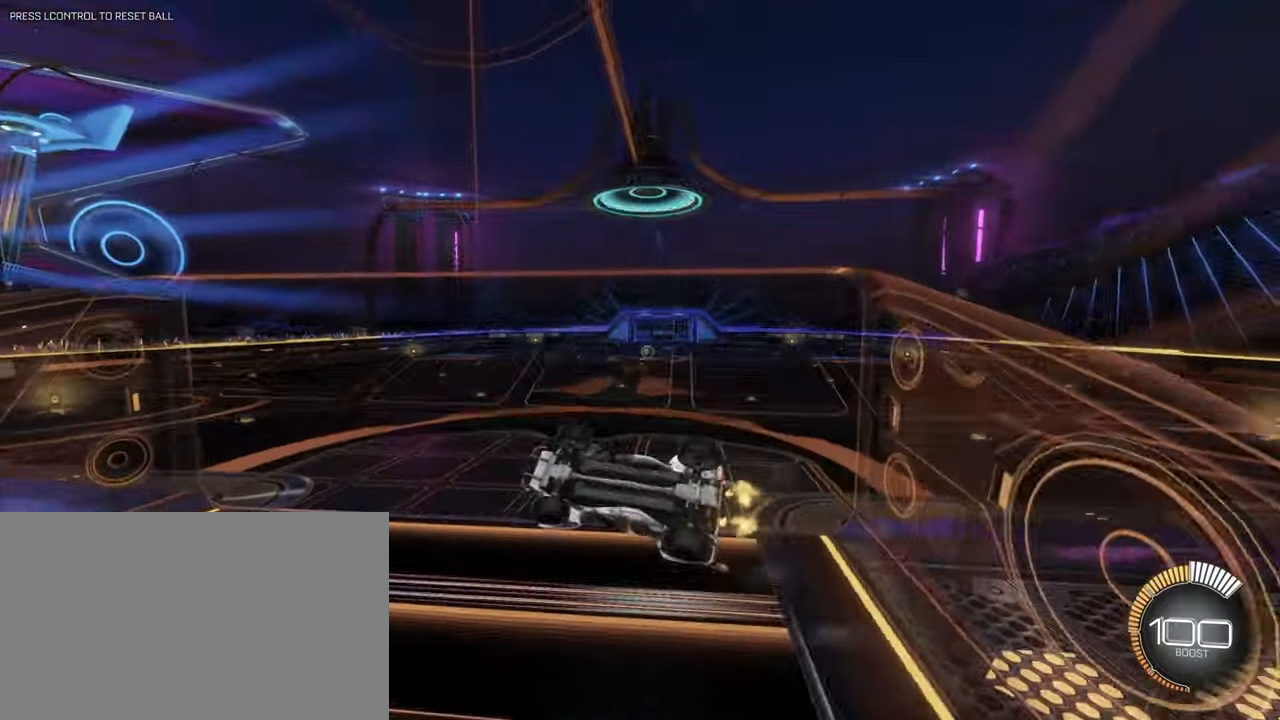
{"keys": ["d", "w"], "mouse": ["left"], "events": [[467, "mouse_left", "down"]]}
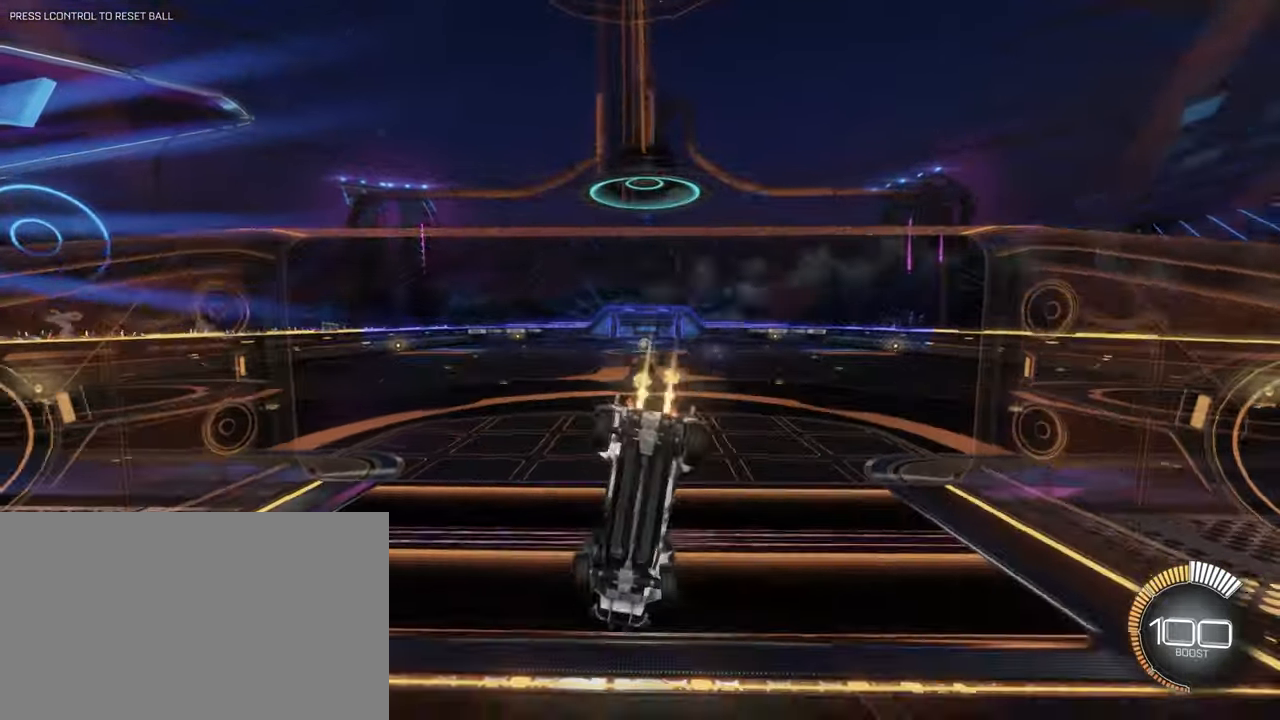
{"keys": ["a", "w"], "mouse": []}
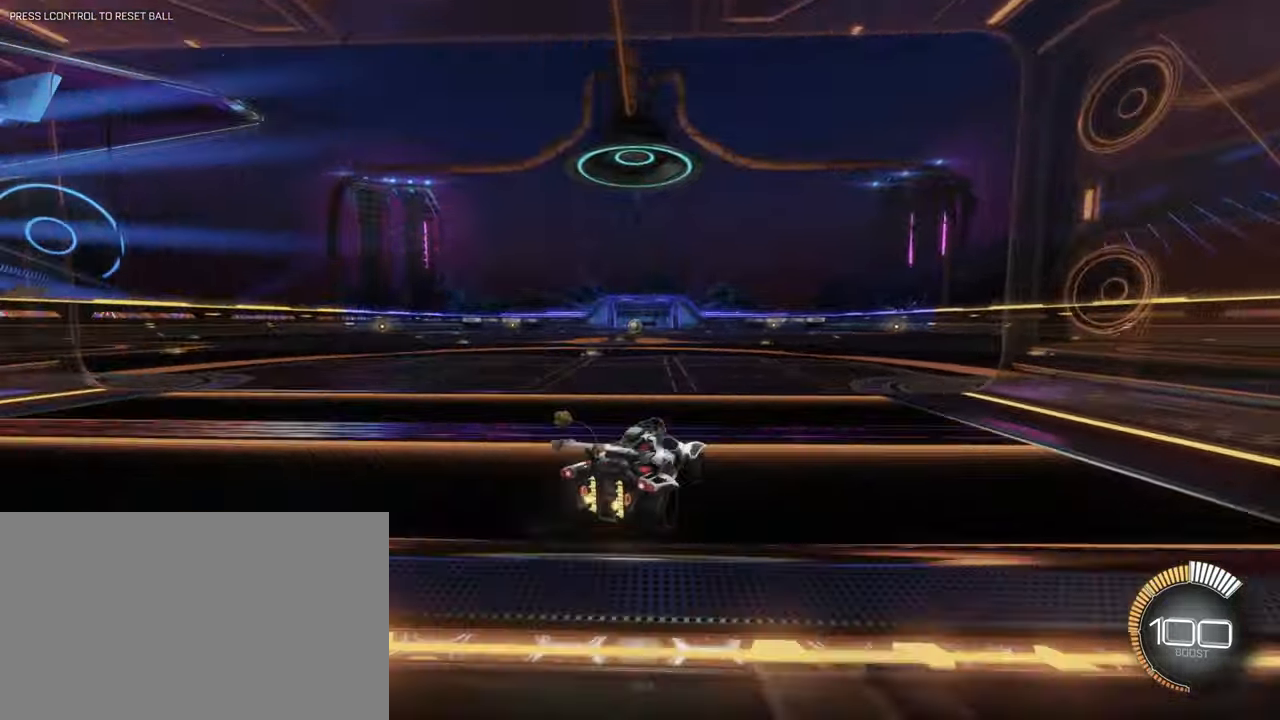
{"keys": ["d", "q", "s"], "mouse": ["left", "right"], "events": [[83, "w", "up"], [133, "a", "up"], [217, "mouse_right", "down"], [217, "s", "down"], [233, "d", "down"], [500, "mouse_left", "down"], [500, "q", "down"]]}
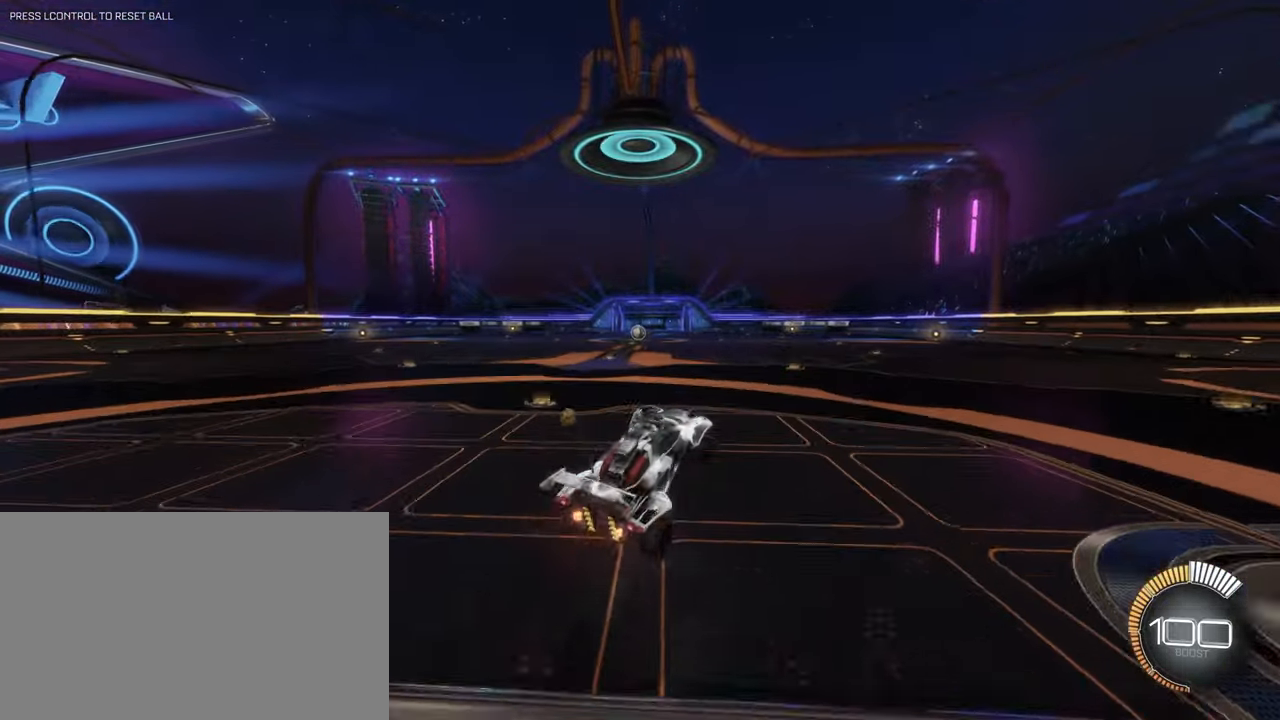
{"keys": ["d", "q"], "mouse": [], "events": [[100, "mouse_right", "up"], [150, "d", "up"], [233, "d", "down"], [383, "s", "up"], [433, "mouse_left", "up"]]}
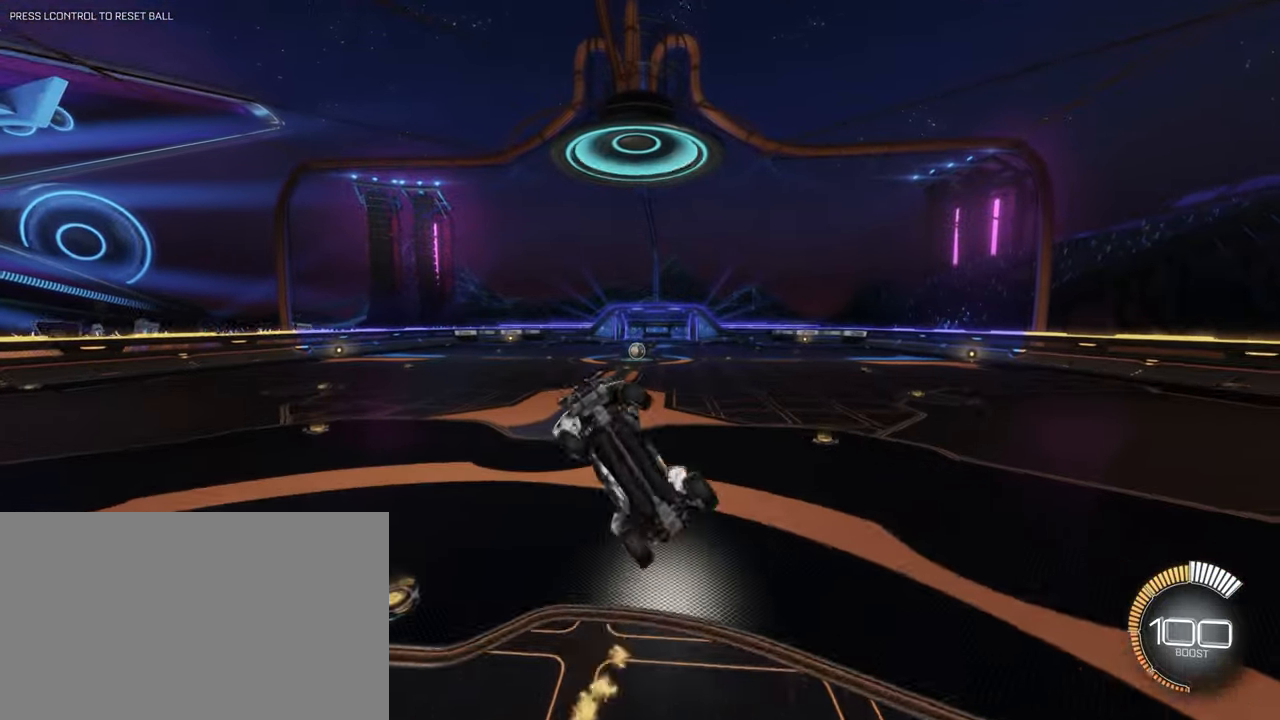
{"keys": ["d", "q", "s"], "mouse": [], "events": [[117, "mouse_left", "down"], [250, "s", "down"], [350, "mouse_left", "up"]]}
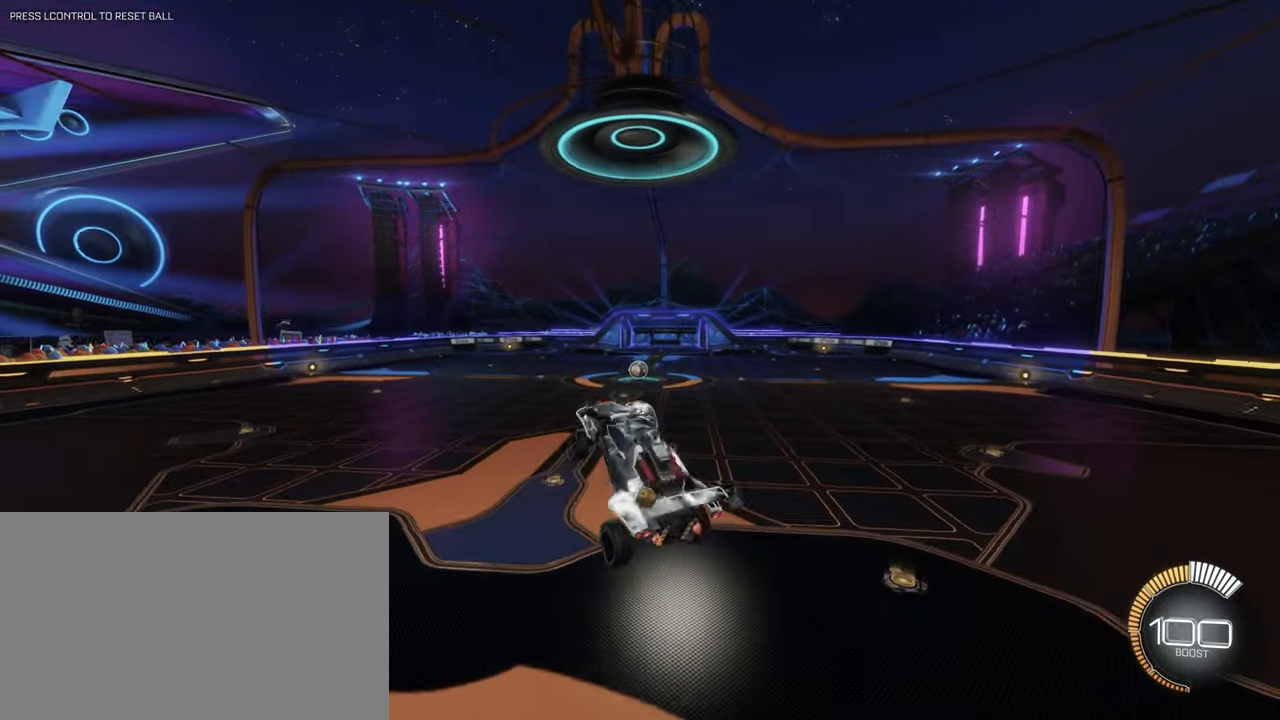
{"keys": ["q", "s"], "mouse": ["left"], "events": [[33, "s", "up"], [167, "w", "down"], [217, "d", "up"], [283, "w", "up"], [367, "mouse_left", "down"], [417, "s", "down"]]}
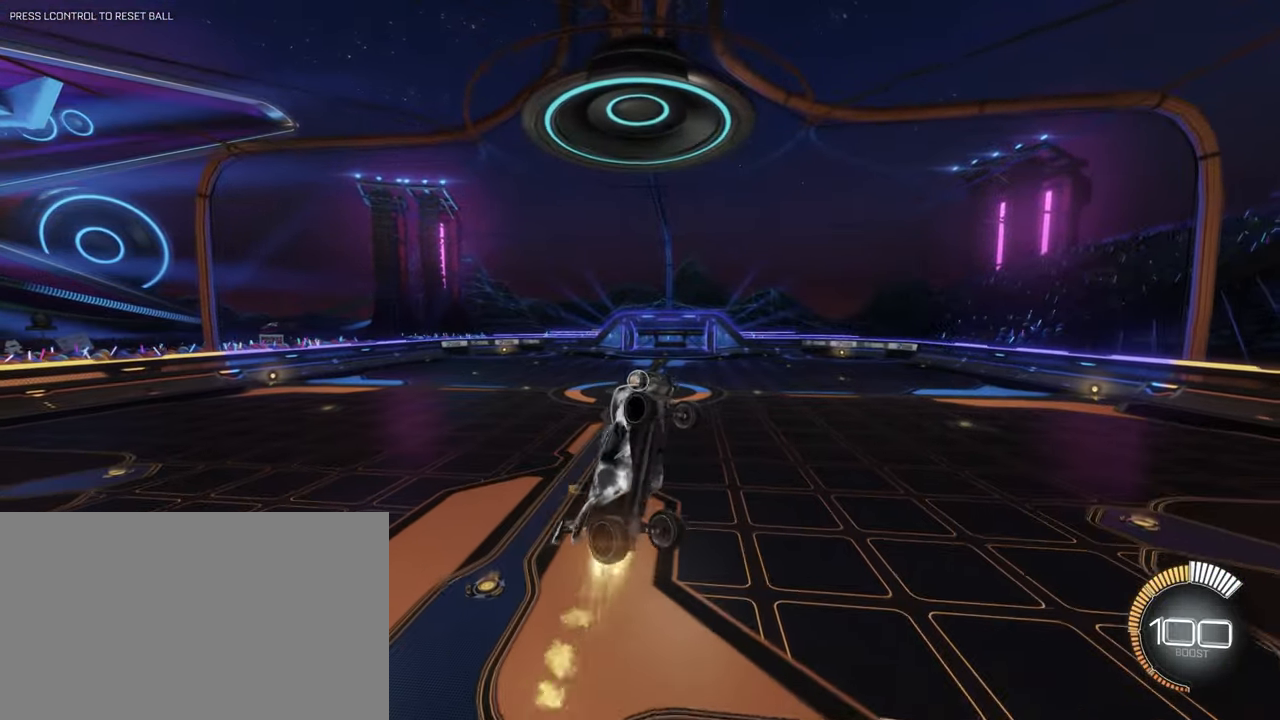
{"keys": ["d", "q", "w"], "mouse": ["left"], "events": [[50, "d", "down"], [50, "mouse_left", "up"], [283, "s", "up"], [333, "mouse_left", "down"], [383, "w", "down"]]}
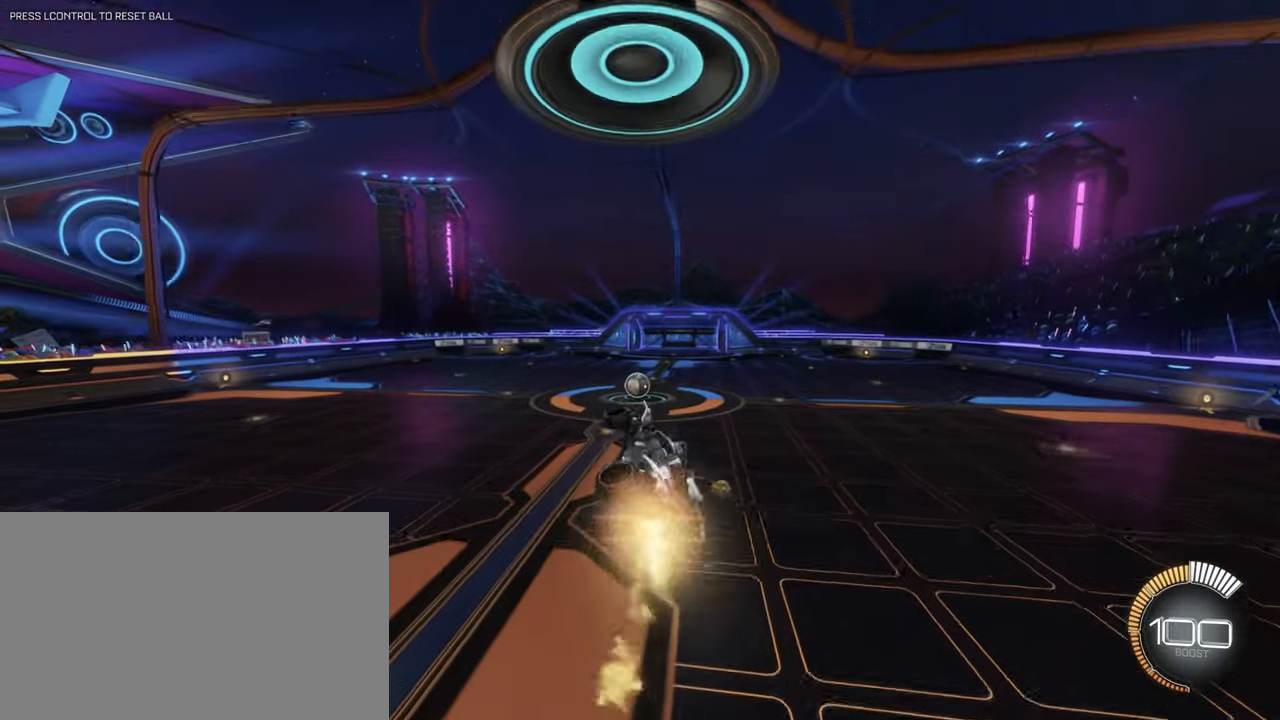
{"keys": [], "mouse": [], "events": [[17, "d", "up"], [67, "mouse_left", "up"], [117, "w", "up"], [150, "q", "up"], [317, "a", "down"], [317, "s", "down"], [500, "a", "up"], [500, "s", "up"]]}
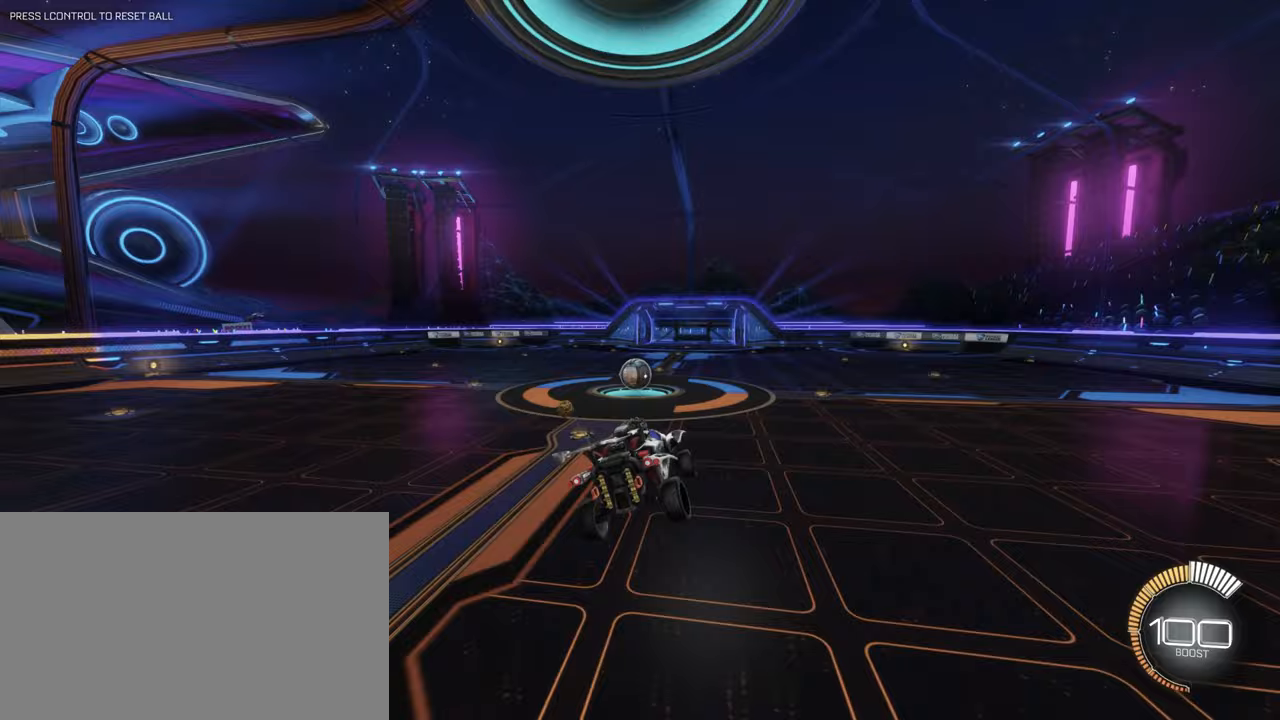
{"keys": [], "mouse": [], "events": [[183, "e", "down"], [250, "e", "up"]]}
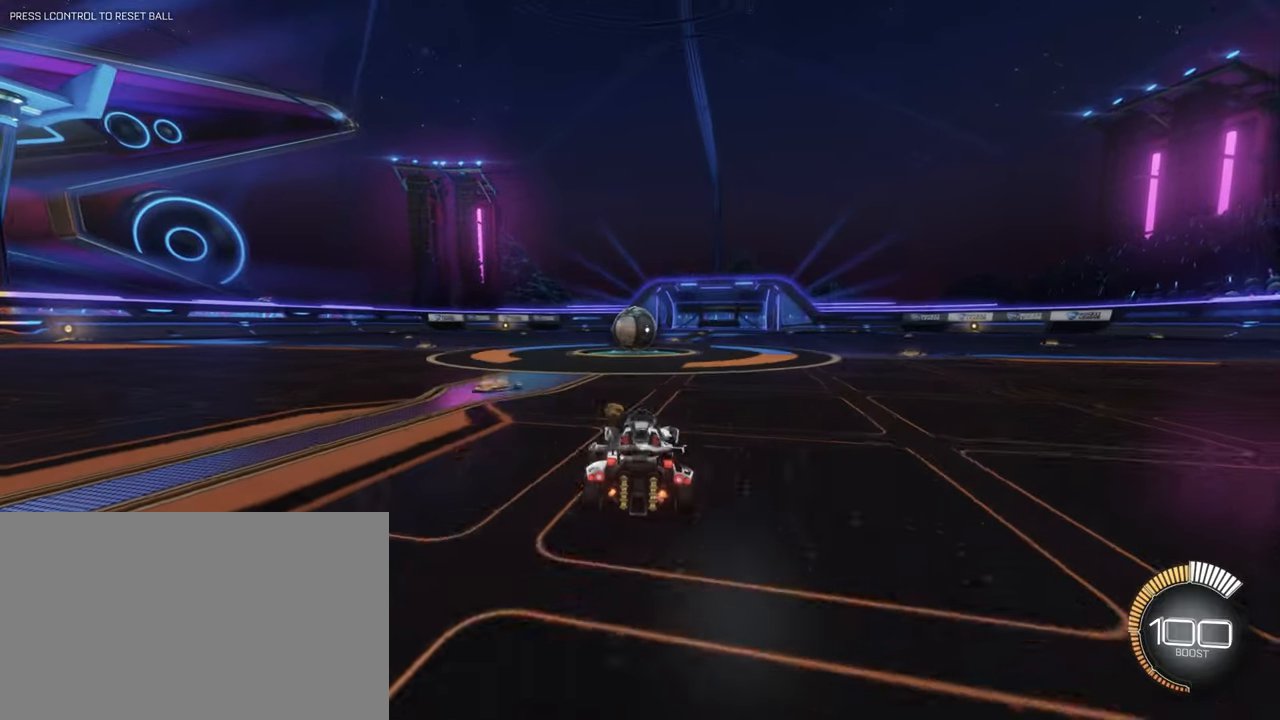
{"keys": ["d", "q"], "mouse": ["left"], "events": [[100, "d", "down"], [100, "mouse_right", "down"], [100, "s", "down"], [250, "mouse_left", "down"], [250, "q", "down"], [317, "mouse_right", "up"], [483, "s", "up"]]}
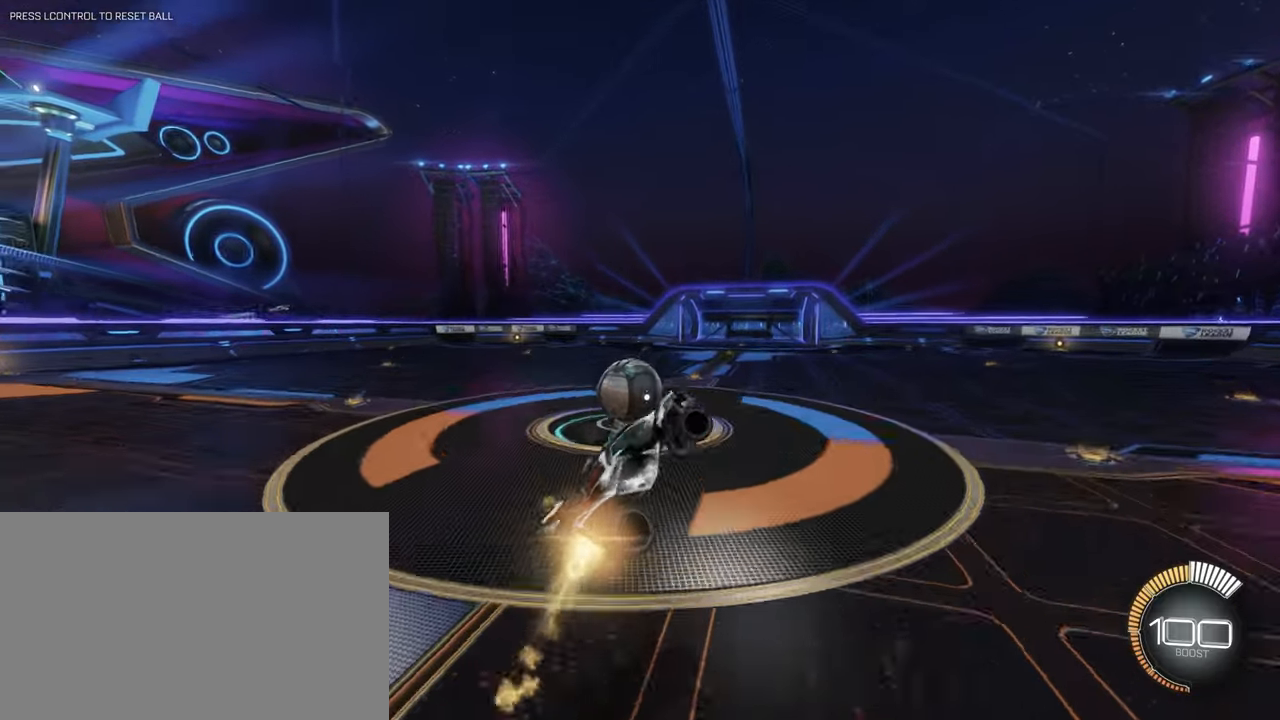
{"keys": ["q", "s"], "mouse": ["left"], "events": [[167, "mouse_left", "up"], [350, "s", "down"], [417, "d", "up"], [433, "mouse_left", "down"]]}
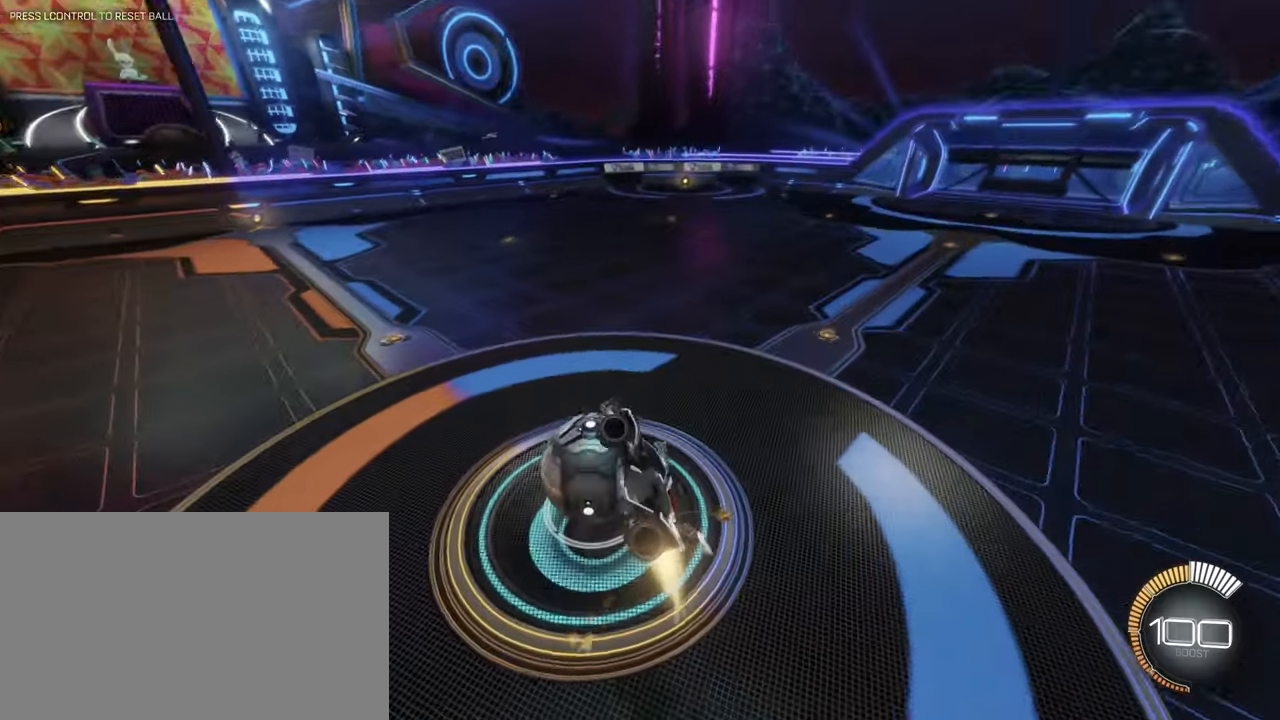
{"keys": ["d", "q", "s"], "mouse": ["left"], "events": [[83, "mouse_left", "up"], [233, "d", "down"], [233, "s", "up"], [333, "mouse_left", "down"], [467, "s", "down"]]}
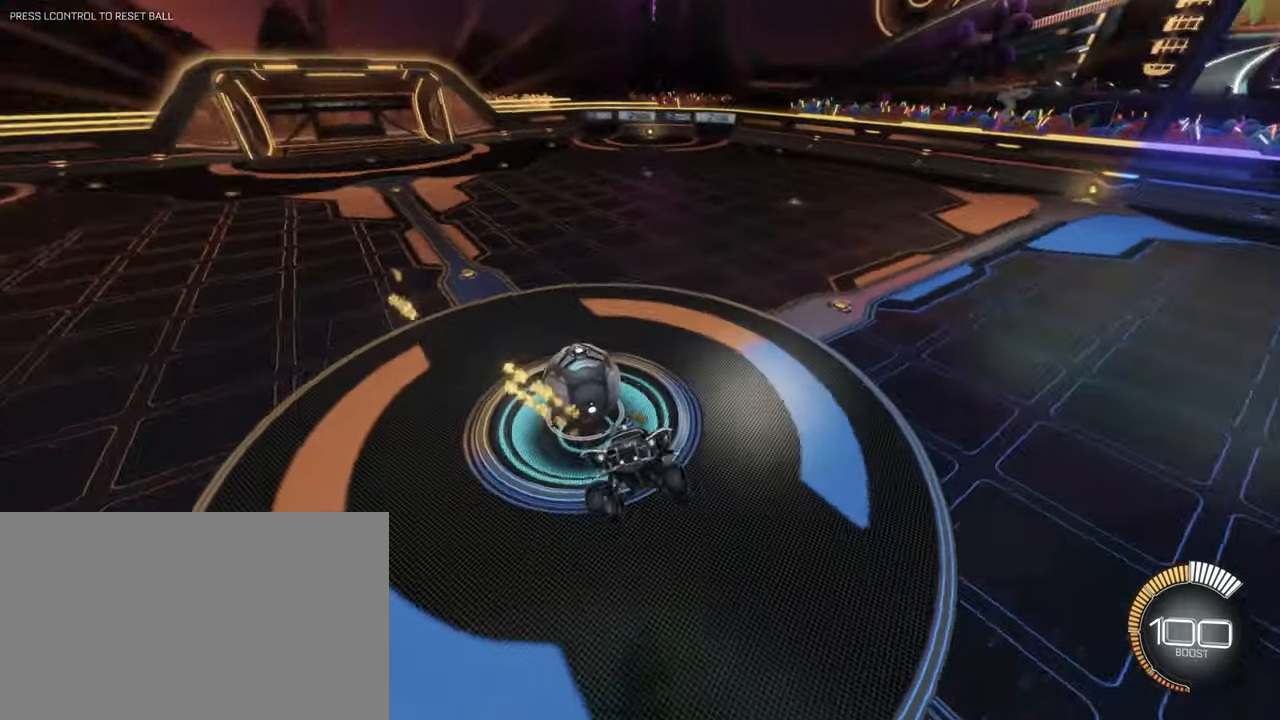
{"keys": ["q", "w"], "mouse": ["left"], "events": [[17, "mouse_left", "up"], [200, "s", "up"], [283, "mouse_left", "down"], [333, "w", "down"], [467, "d", "up"]]}
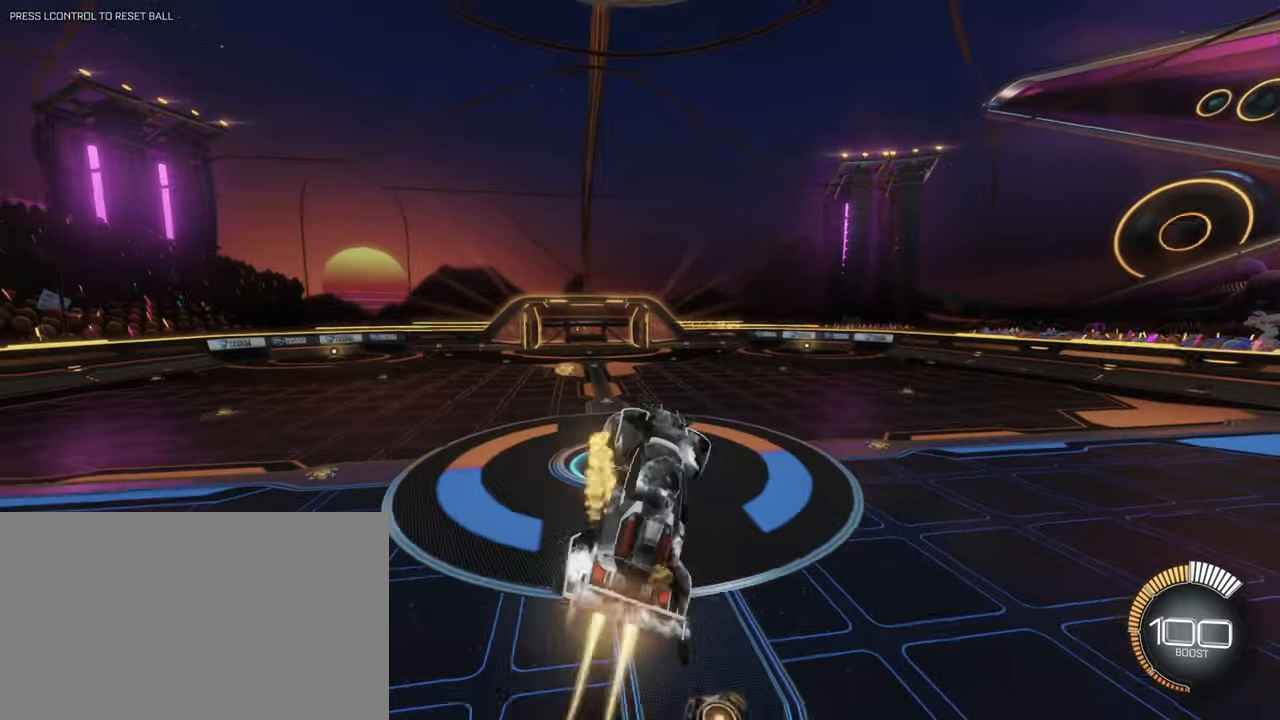
{"keys": ["d", "q", "s"], "mouse": ["left"], "events": [[17, "w", "up"], [167, "s", "down"], [217, "mouse_left", "up"], [317, "d", "down"], [450, "mouse_left", "down"]]}
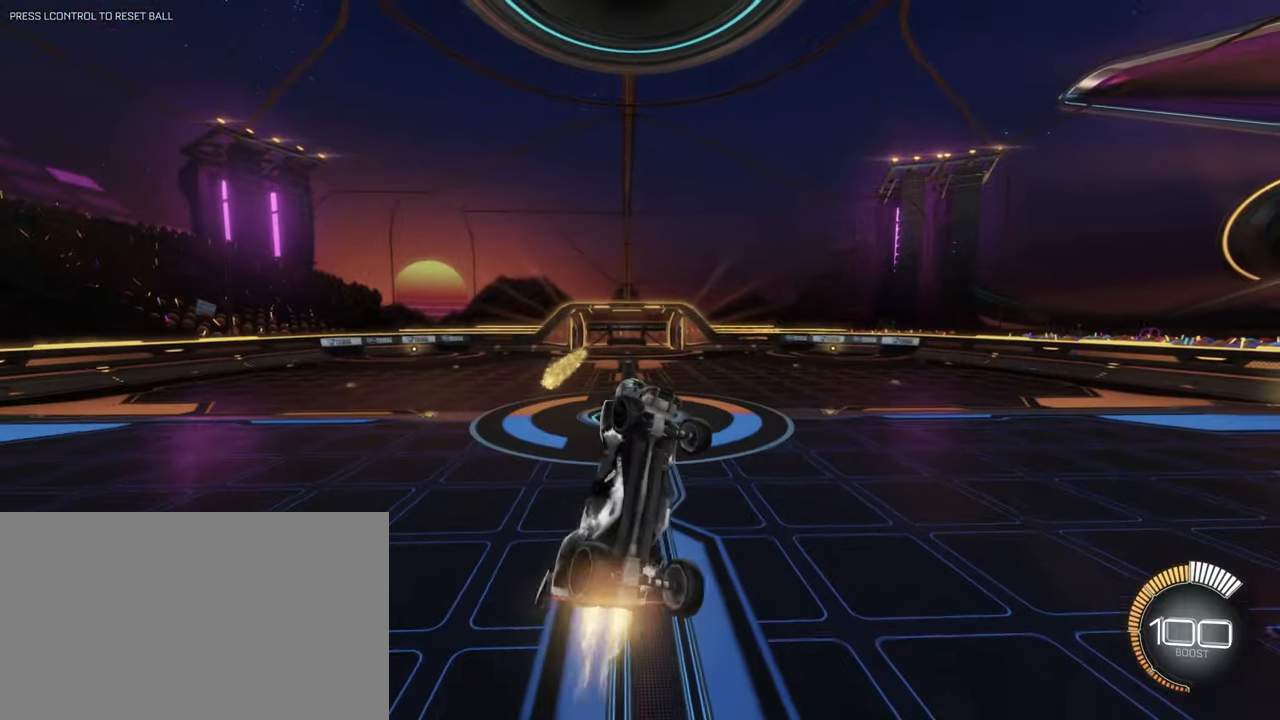
{"keys": ["q", "s"], "mouse": ["left"], "events": [[83, "s", "up"], [183, "w", "down"], [217, "d", "up"], [317, "w", "up"], [483, "s", "down"]]}